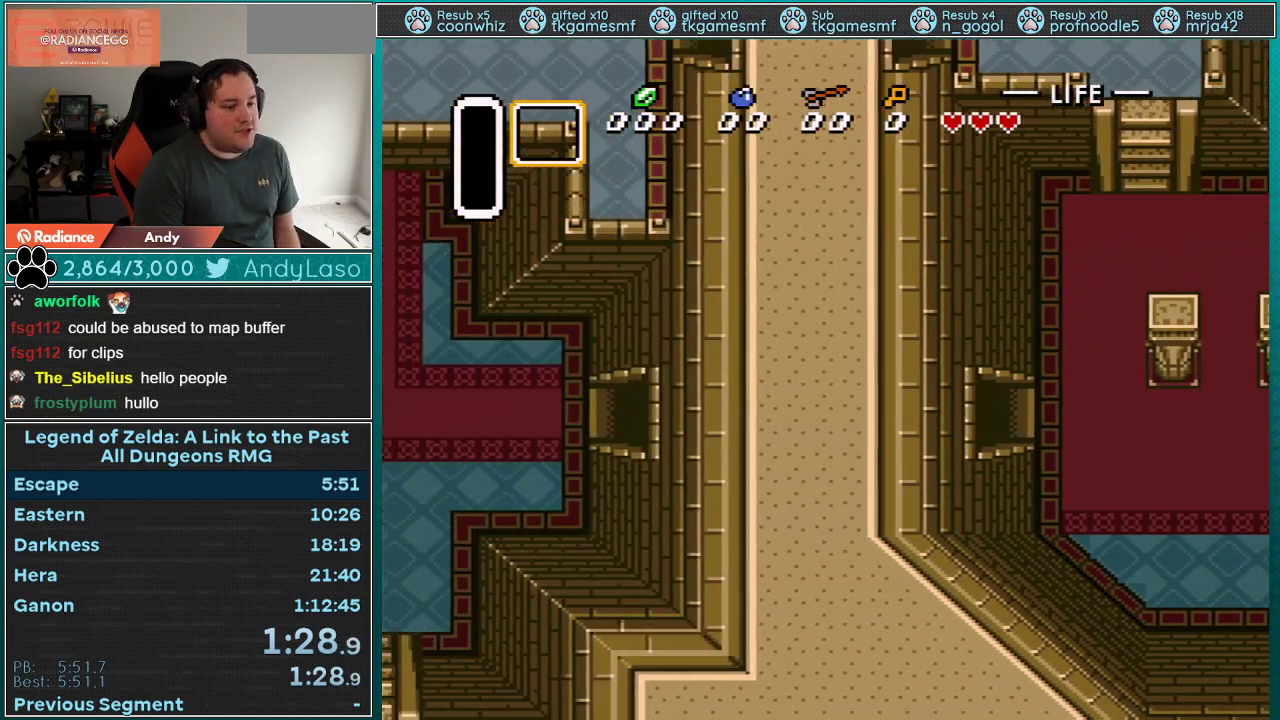
Gameplay with a controller (Nintendo layout); each line is a JSON object with the inputs held at the frame after it. "events" lists button and stick changes between this image and that frame as [ms after this image, input, new state], when the widget could be followed in between. Not read: L3 R3.
{"buttons": ["DPAD_LEFT"], "events": [[150, "DPAD_LEFT", "up"], [367, "DPAD_LEFT", "down"]]}
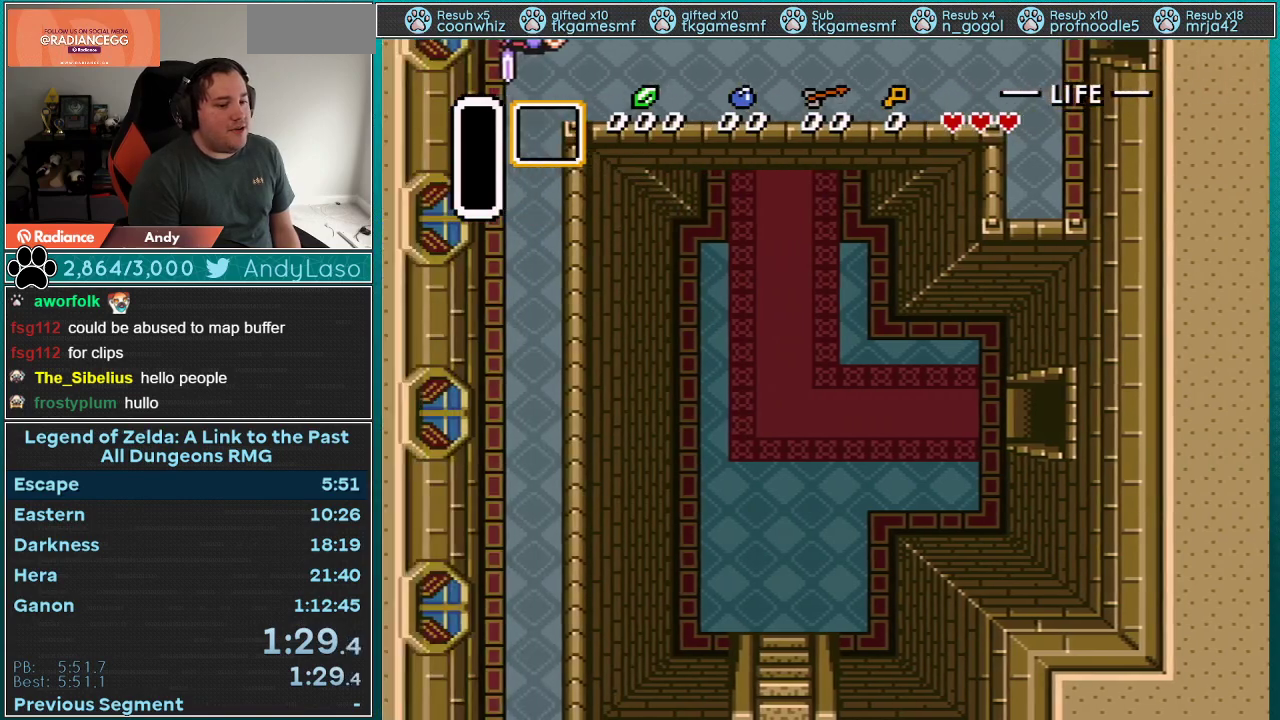
{"buttons": ["DPAD_UP", "DPAD_LEFT"], "events": [[150, "DPAD_UP", "down"]]}
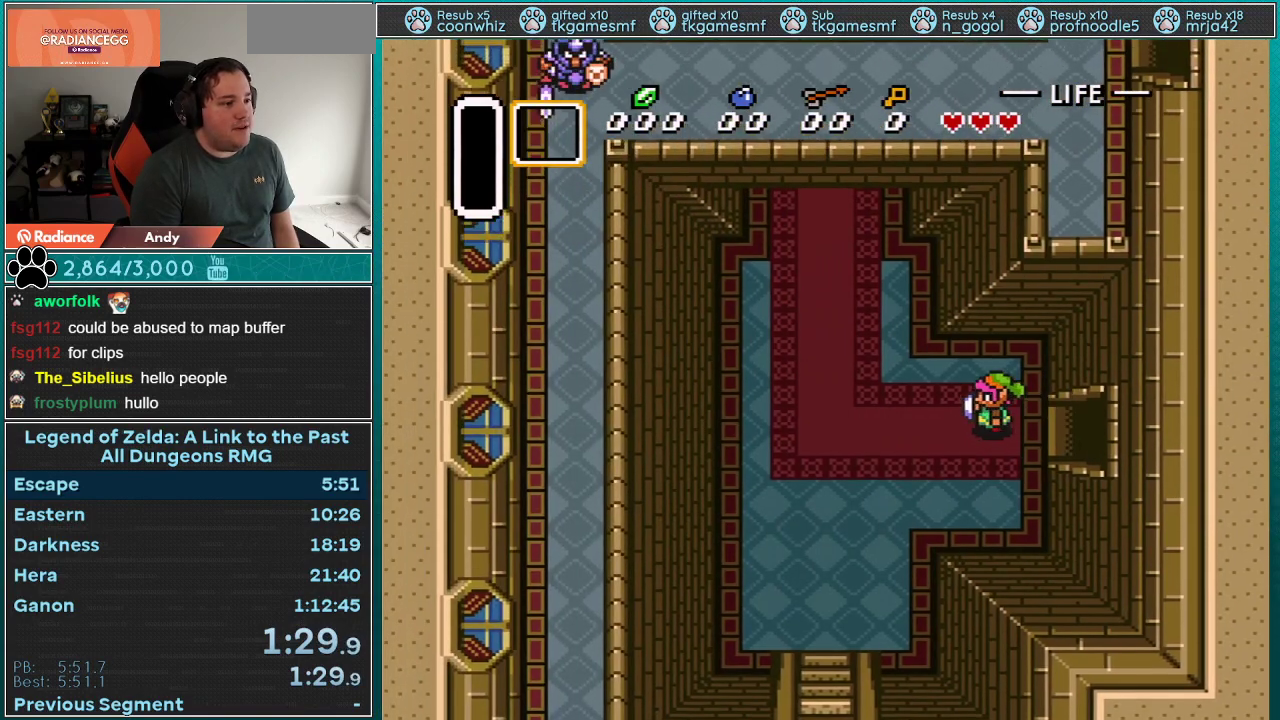
{"buttons": ["DPAD_UP", "DPAD_LEFT"], "events": []}
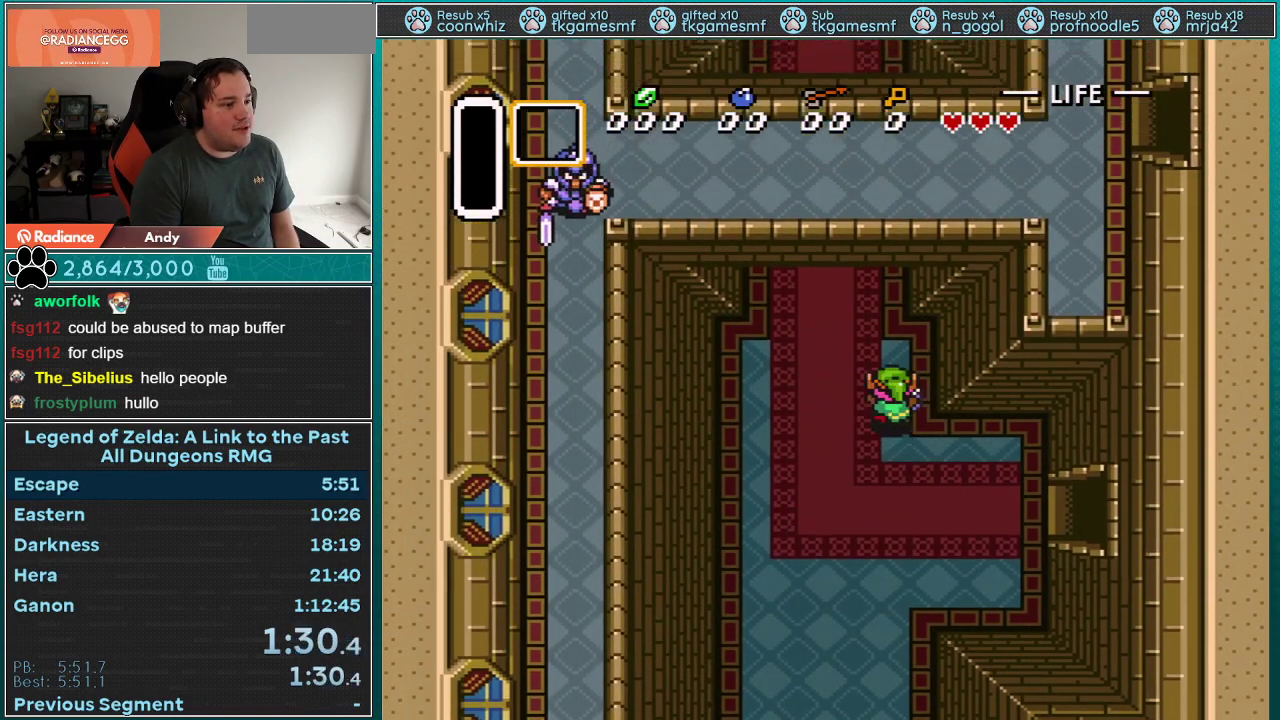
{"buttons": ["DPAD_UP"], "events": [[33, "DPAD_LEFT", "up"], [433, "DPAD_RIGHT", "down"], [500, "DPAD_RIGHT", "up"]]}
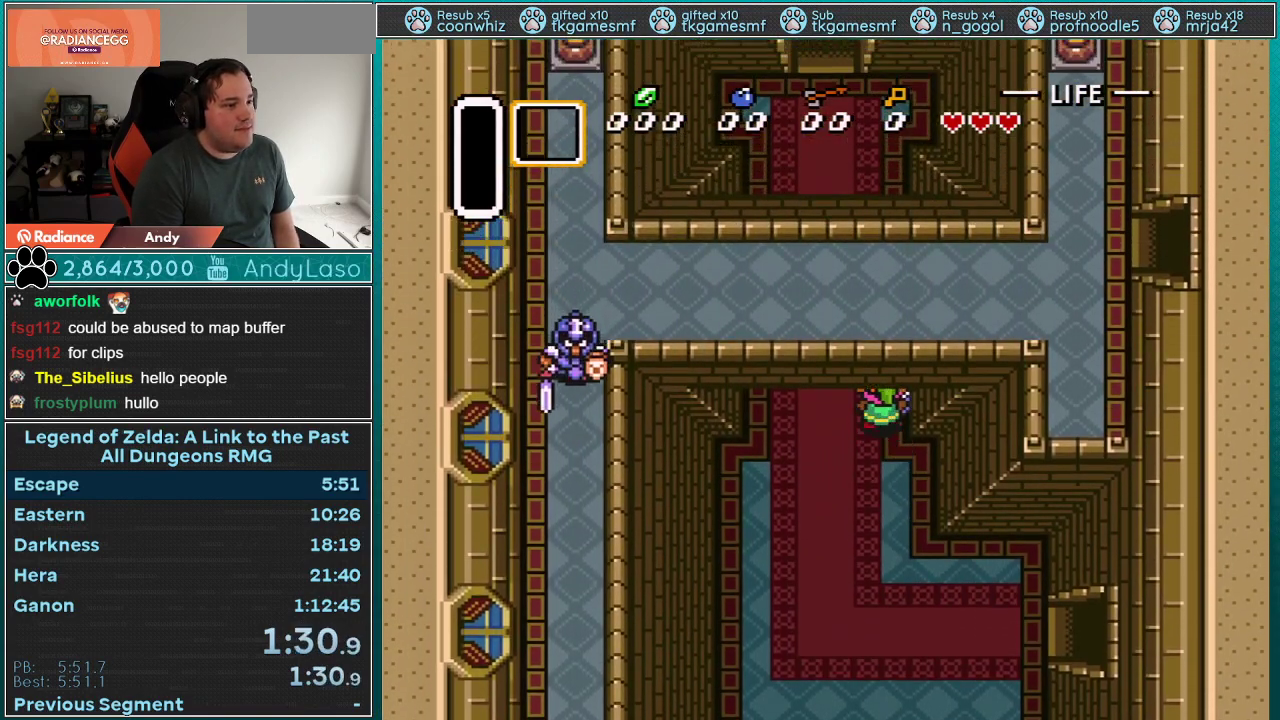
{"buttons": ["DPAD_UP", "DPAD_RIGHT"], "events": [[67, "DPAD_RIGHT", "down"]]}
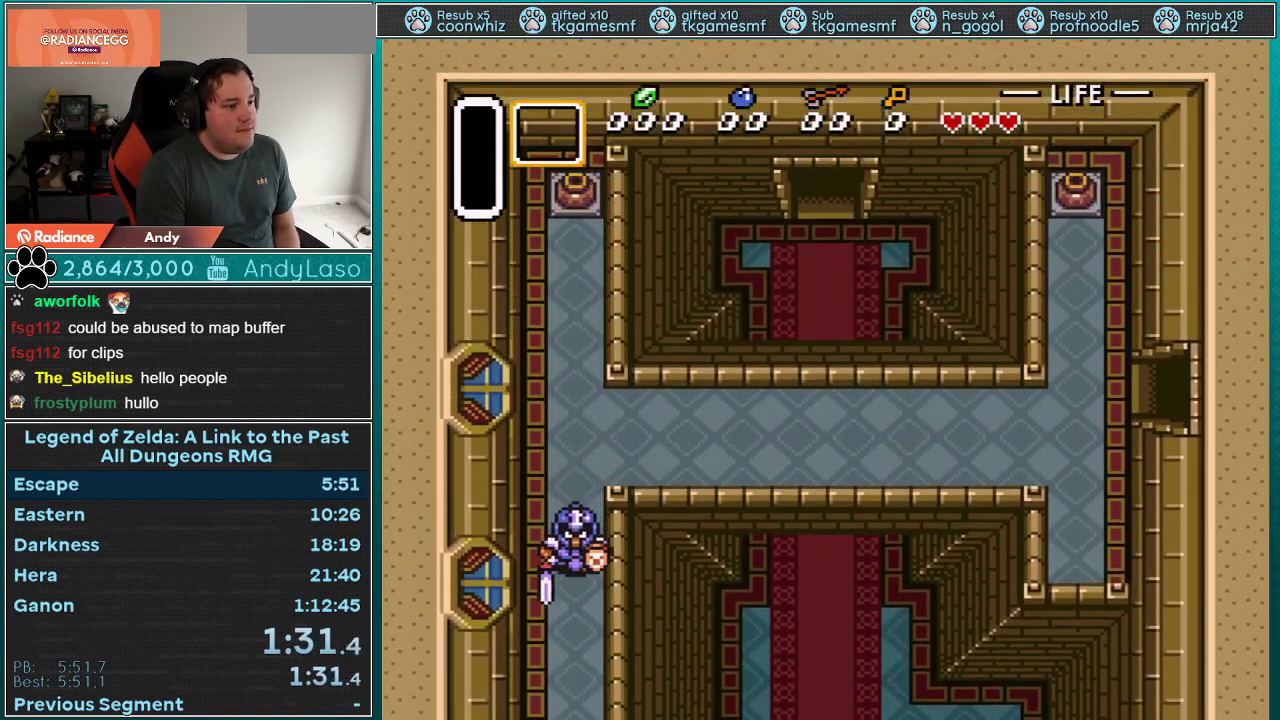
{"buttons": ["DPAD_UP", "DPAD_LEFT"], "events": [[267, "DPAD_RIGHT", "up"], [333, "DPAD_RIGHT", "down"], [417, "DPAD_RIGHT", "up"], [483, "DPAD_LEFT", "down"]]}
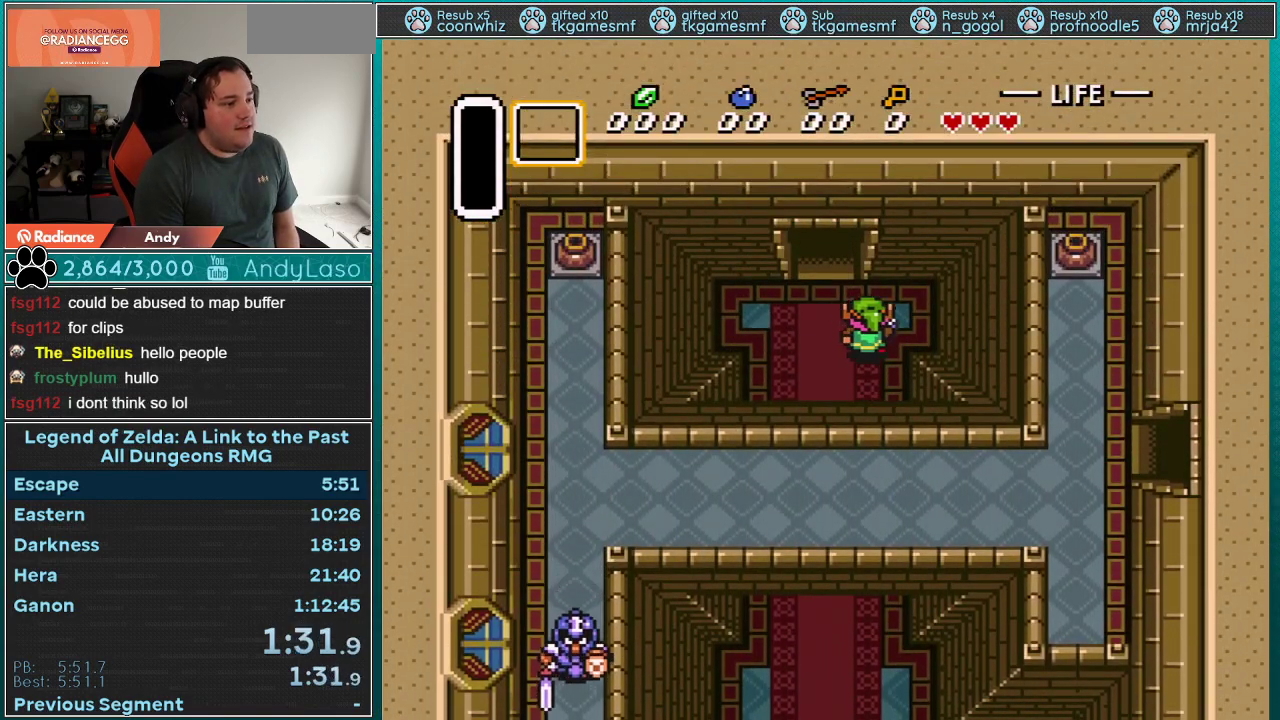
{"buttons": ["DPAD_UP"], "events": [[233, "DPAD_LEFT", "up"]]}
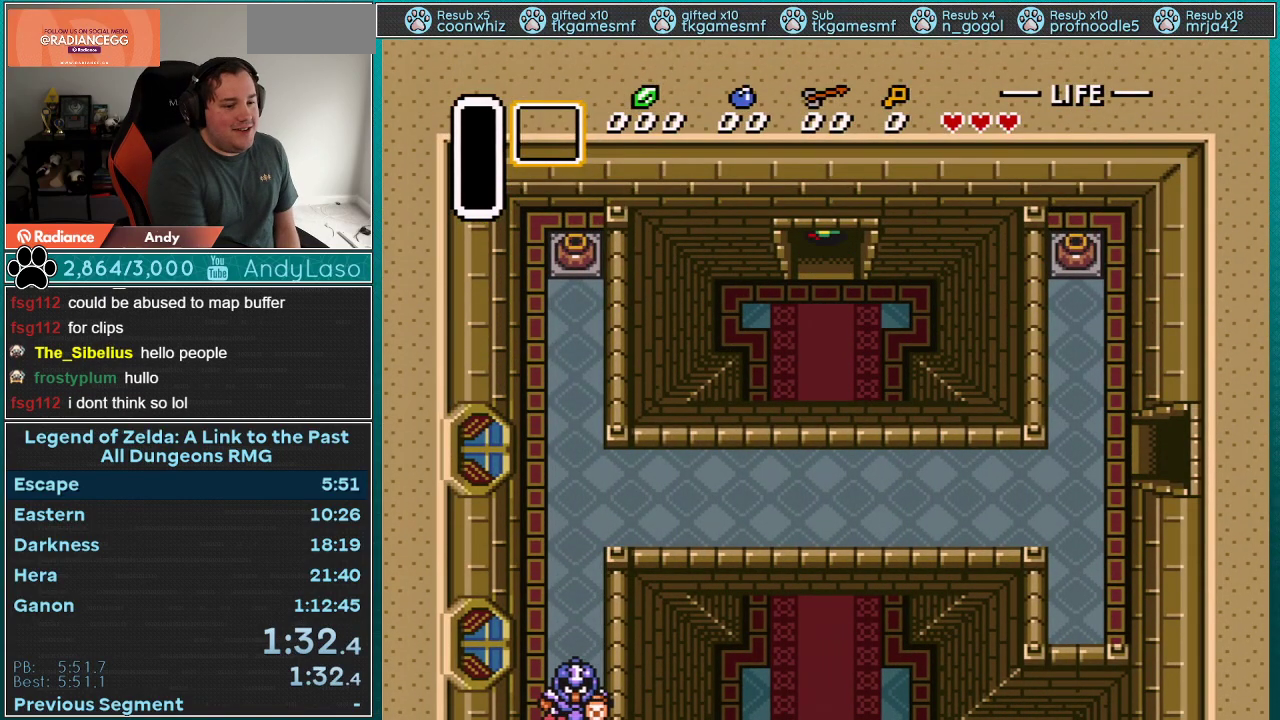
{"buttons": ["DPAD_UP"], "events": []}
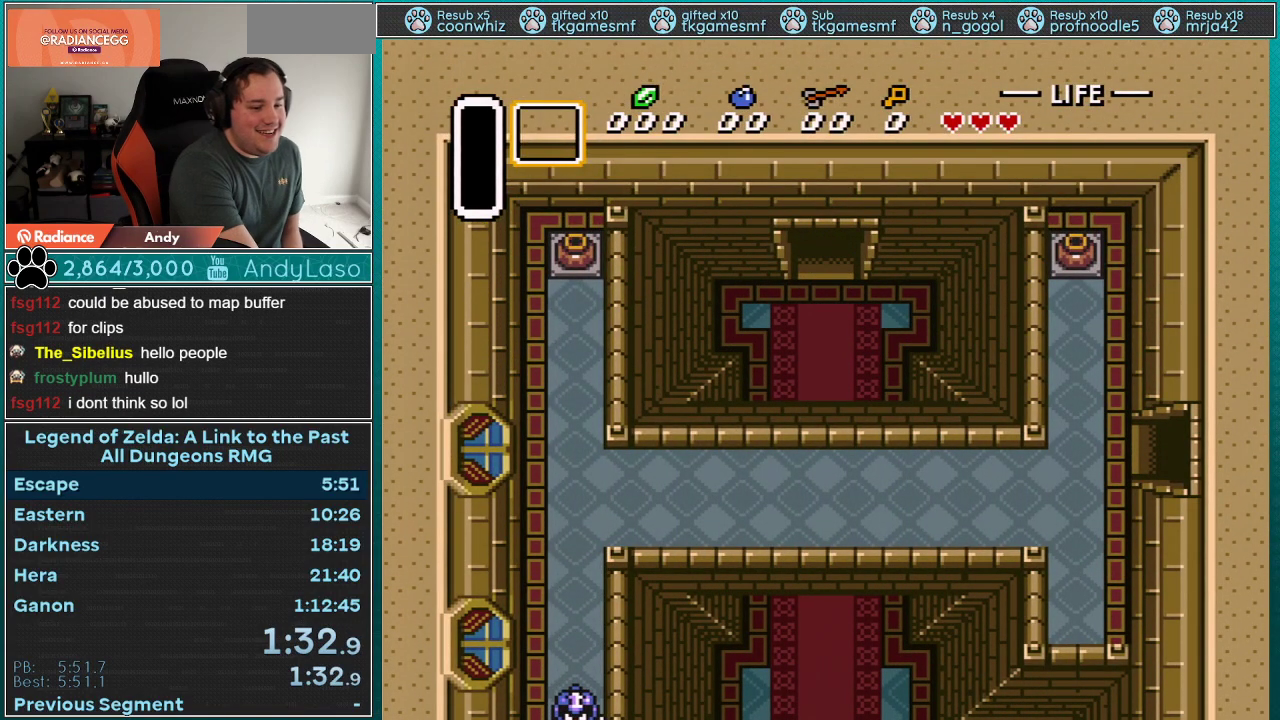
{"buttons": ["DPAD_UP"], "events": [[267, "DPAD_UP", "up"], [450, "DPAD_UP", "down"]]}
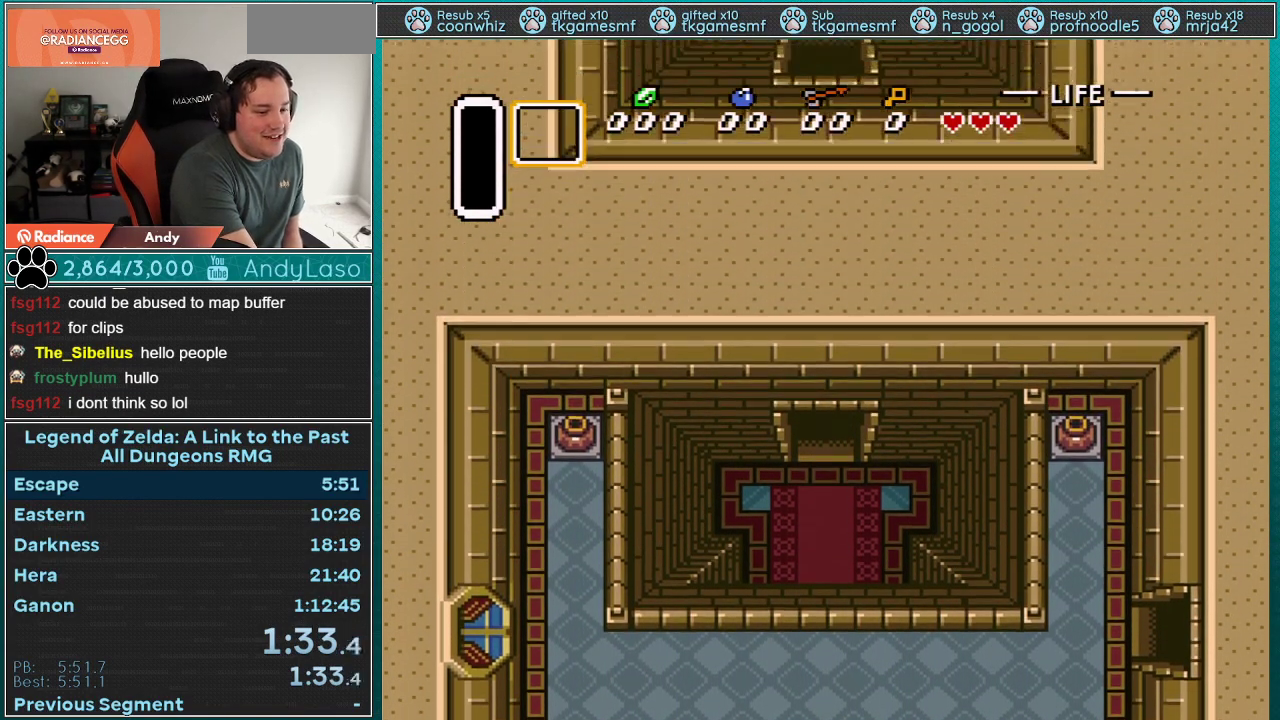
{"buttons": ["DPAD_UP"], "events": []}
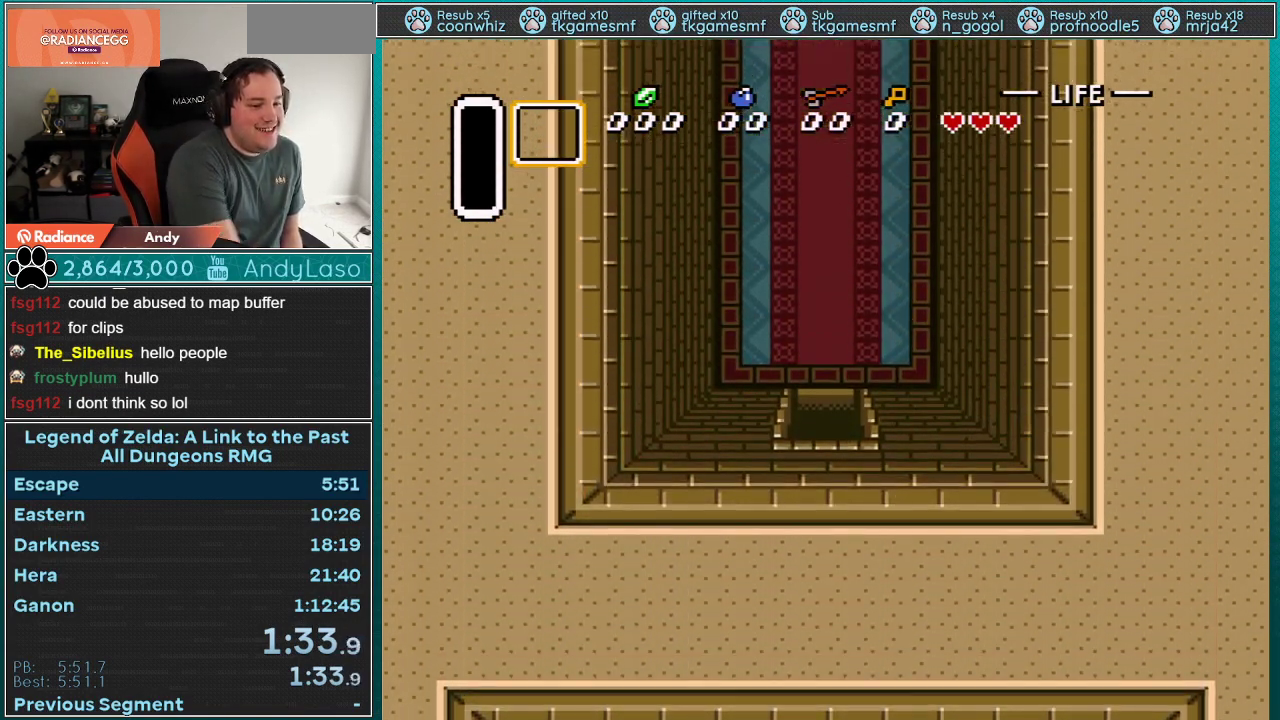
{"buttons": ["DPAD_UP"], "events": []}
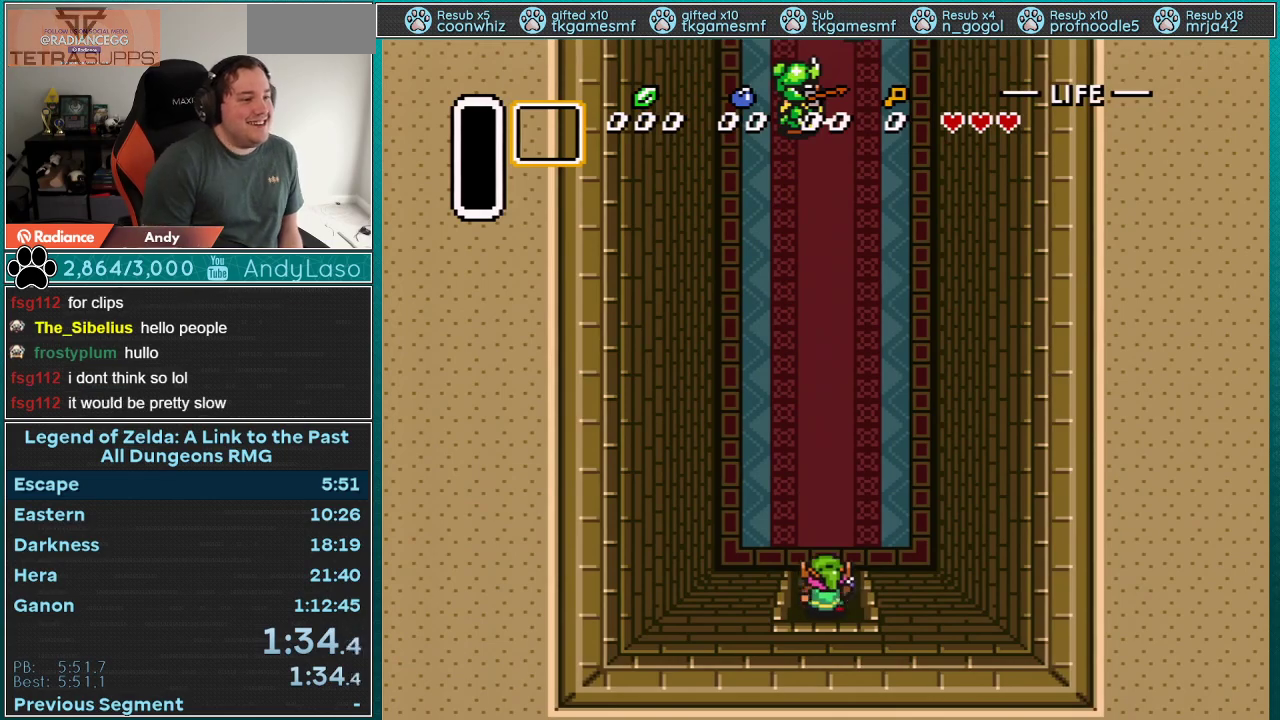
{"buttons": ["DPAD_UP"], "events": []}
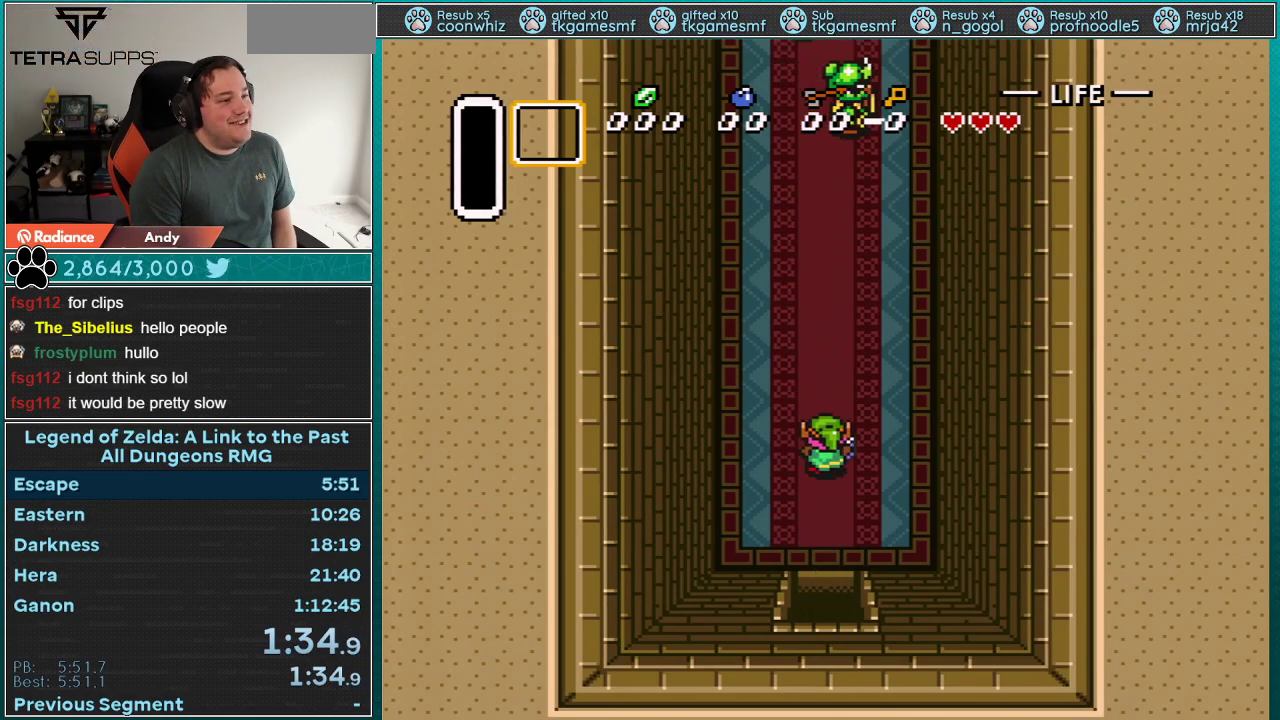
{"buttons": ["DPAD_UP"], "events": []}
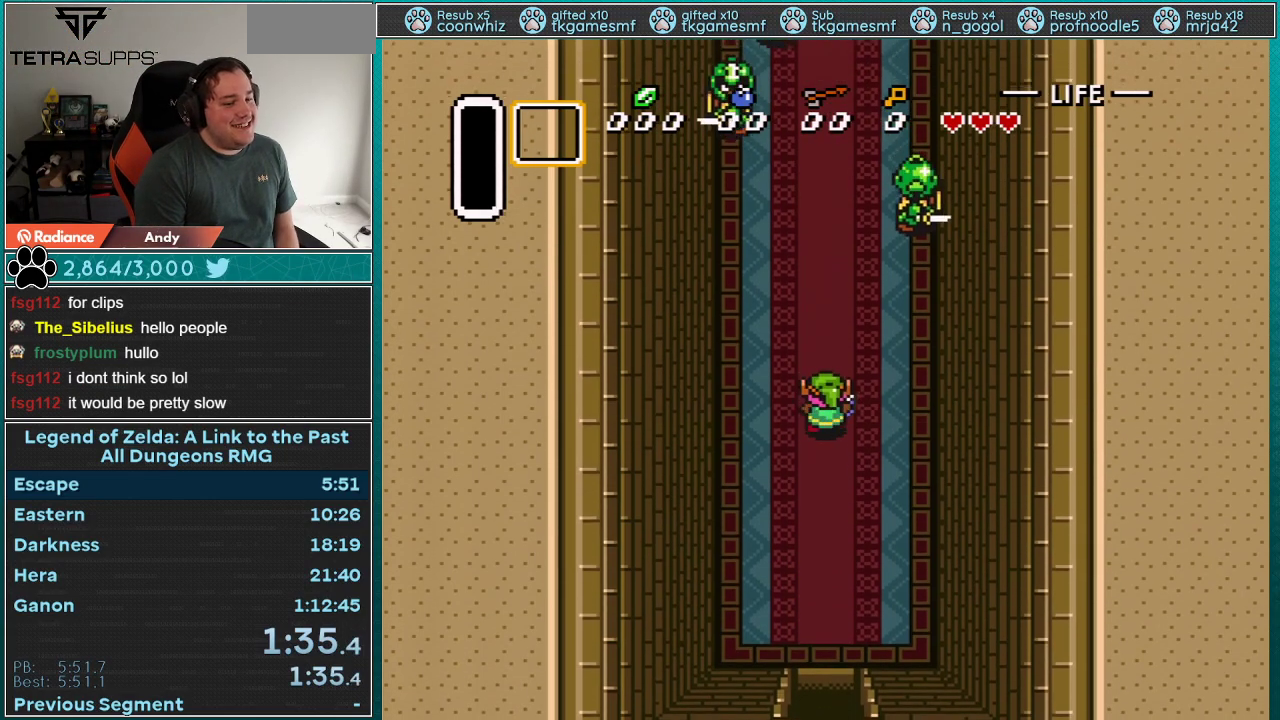
{"buttons": ["DPAD_UP"], "events": []}
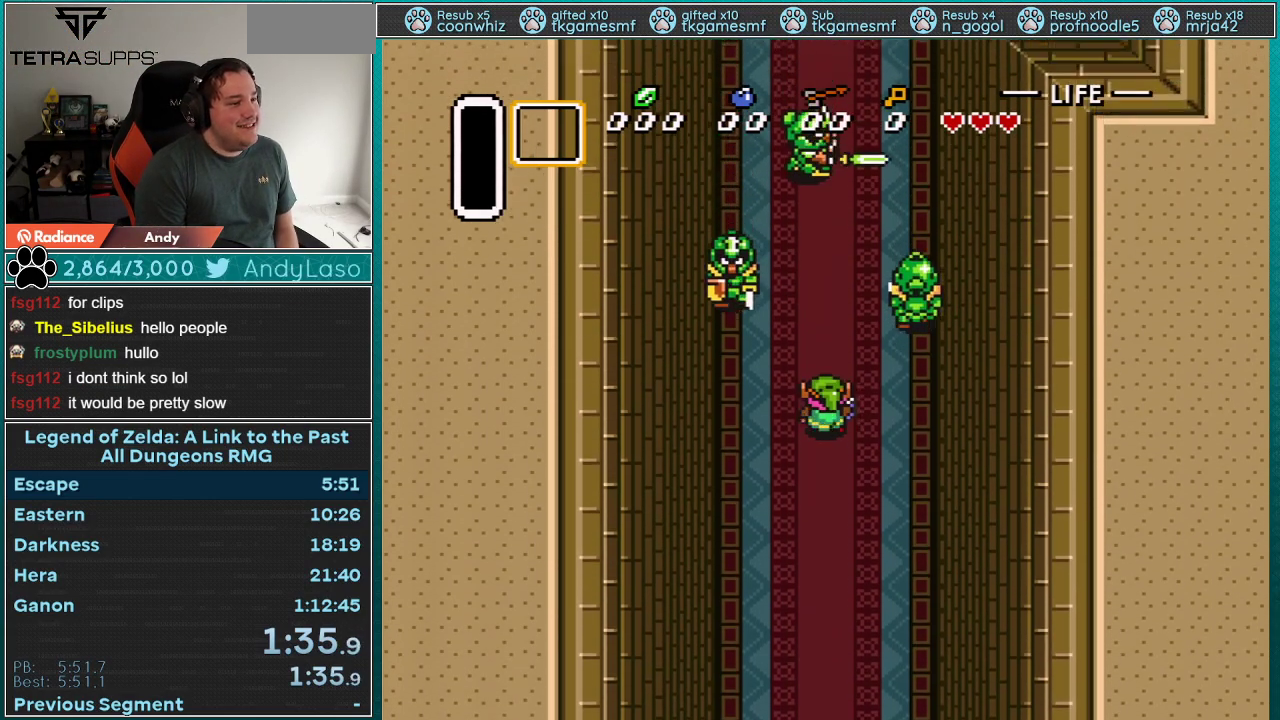
{"buttons": ["DPAD_UP"], "events": []}
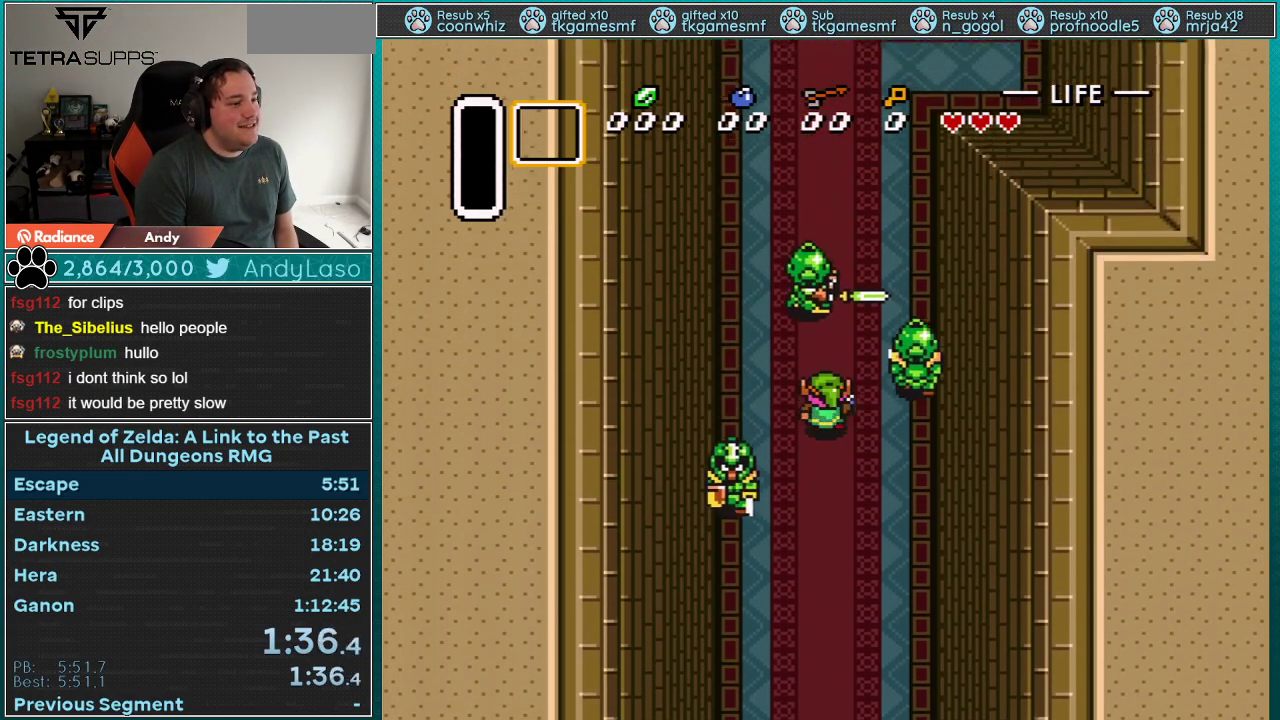
{"buttons": ["DPAD_UP"], "events": [[50, "DPAD_LEFT", "down"], [500, "DPAD_LEFT", "up"]]}
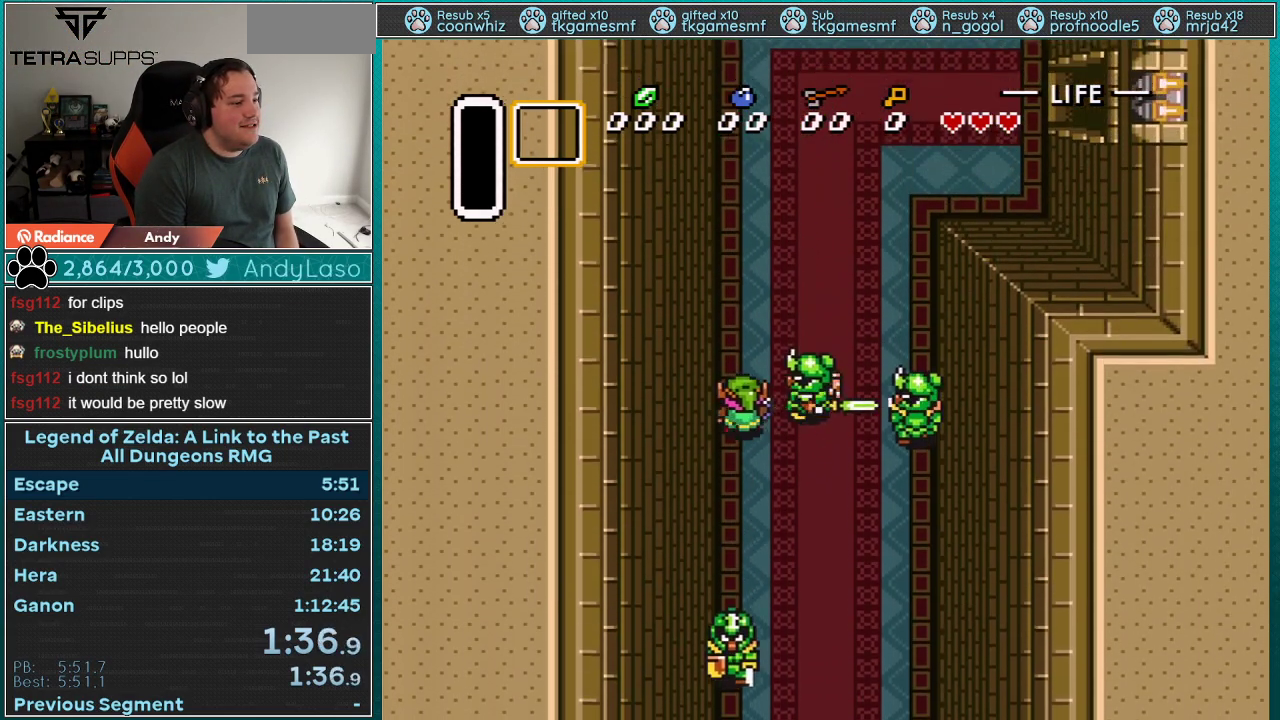
{"buttons": ["DPAD_UP"], "events": []}
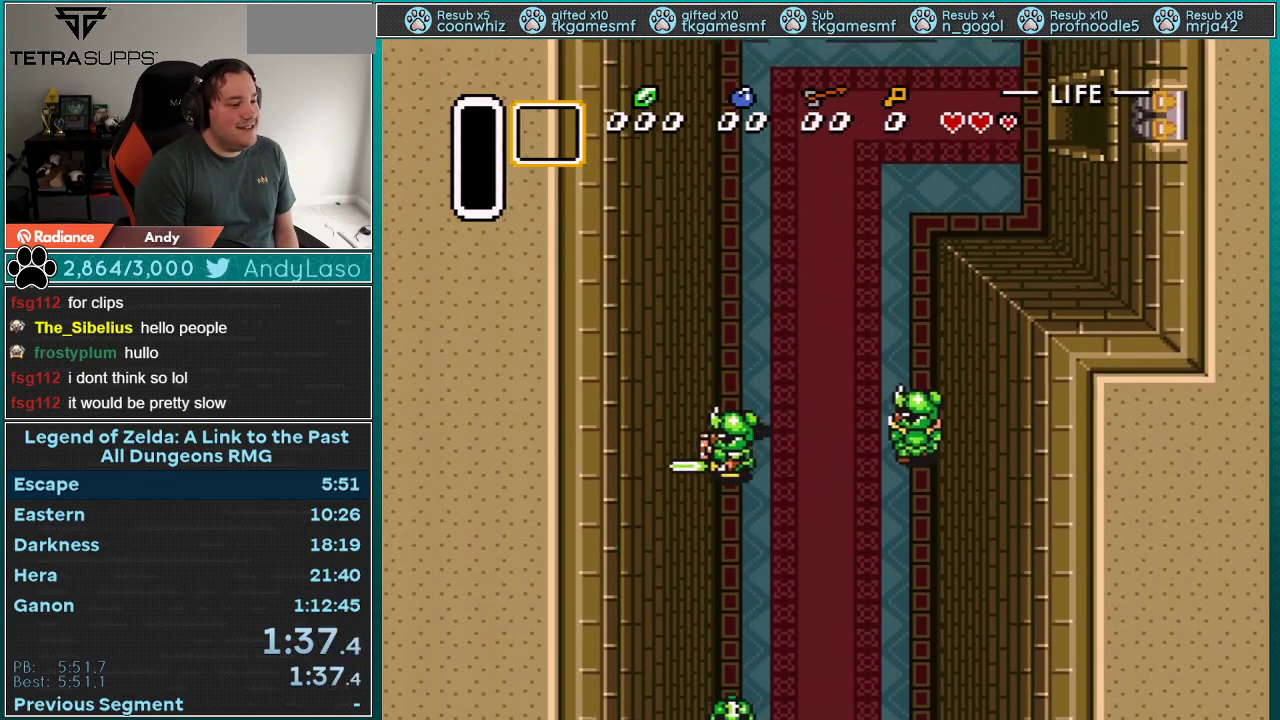
{"buttons": ["DPAD_UP", "DPAD_RIGHT"], "events": [[33, "DPAD_RIGHT", "down"]]}
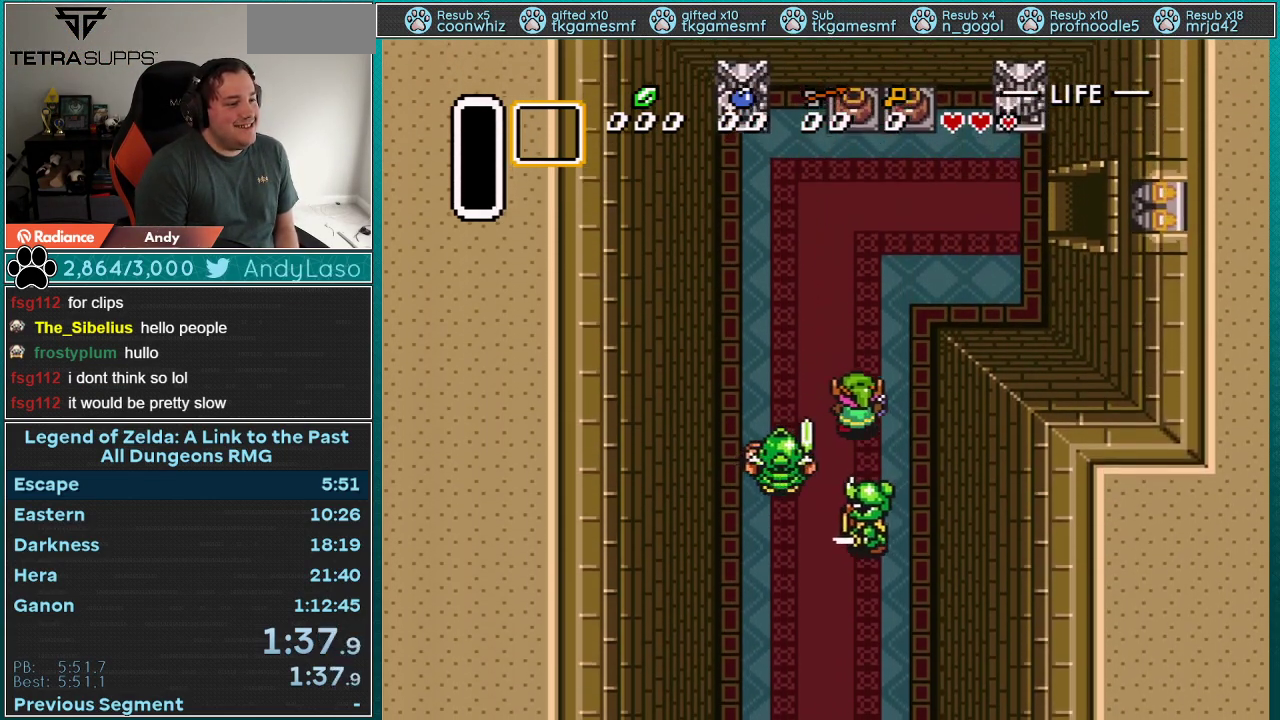
{"buttons": ["DPAD_UP", "DPAD_RIGHT"], "events": []}
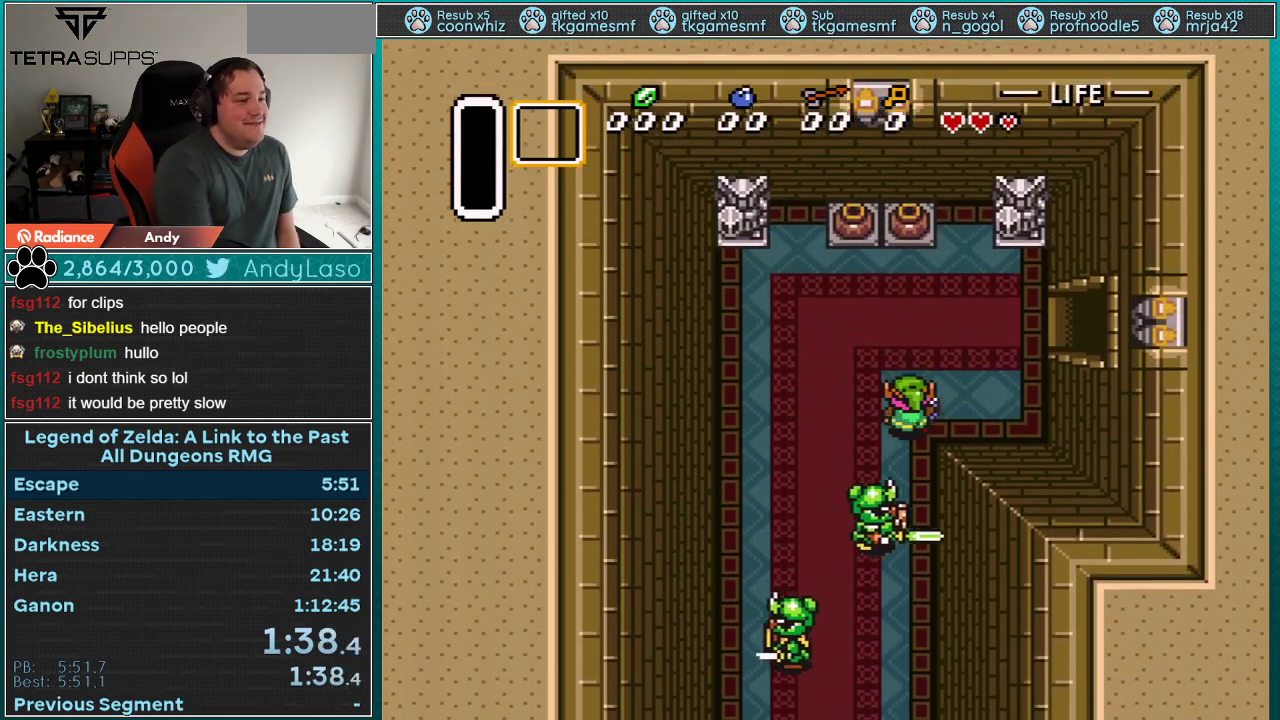
{"buttons": ["DPAD_UP", "DPAD_RIGHT"], "events": []}
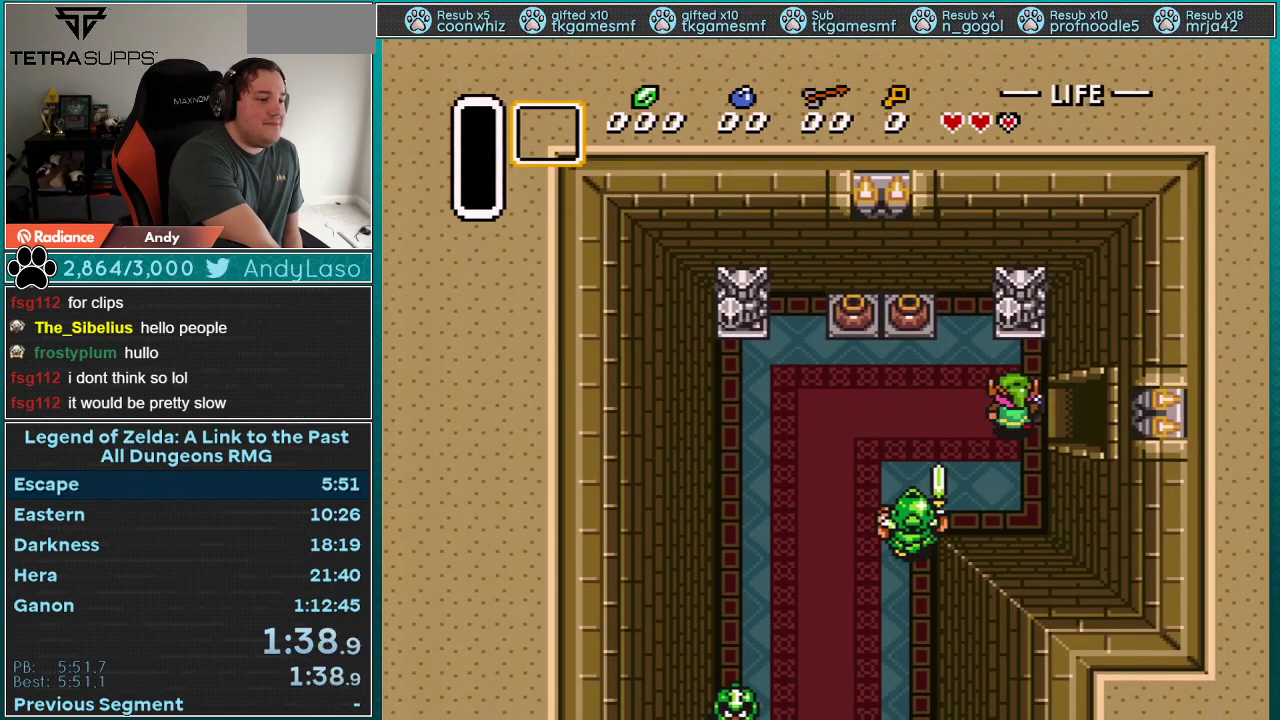
{"buttons": ["DPAD_RIGHT"], "events": [[83, "DPAD_UP", "up"]]}
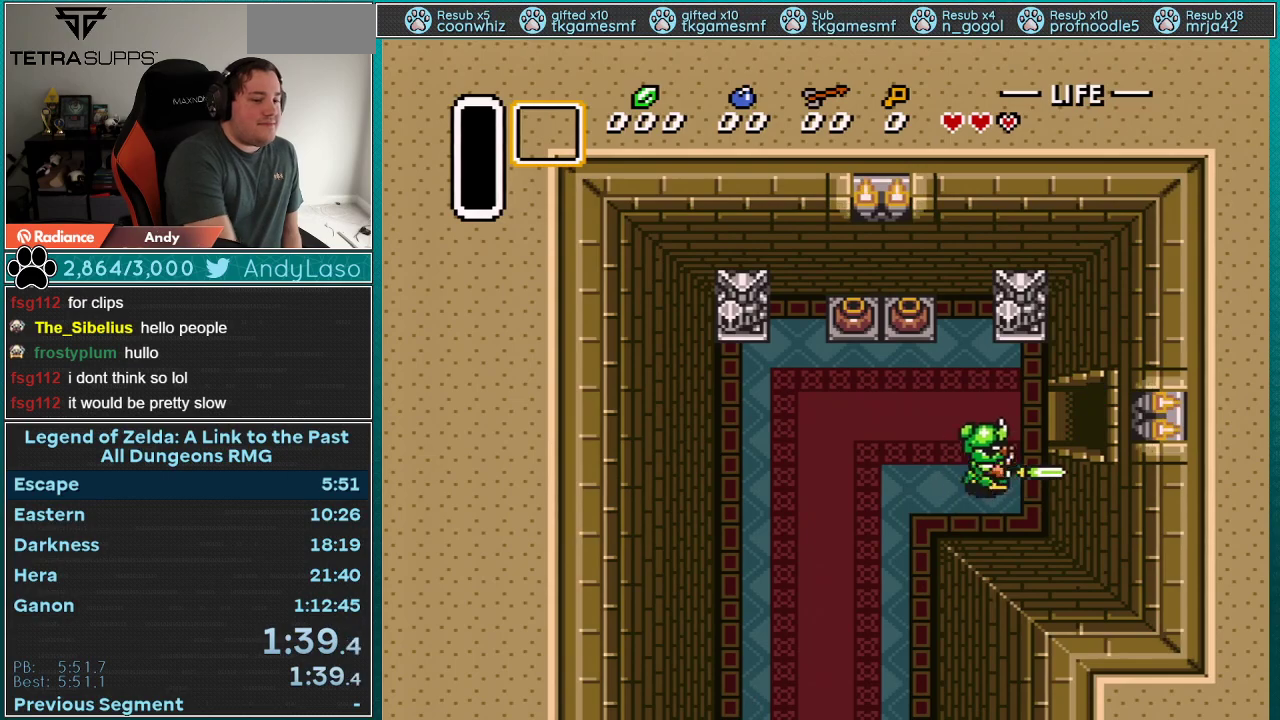
{"buttons": ["DPAD_RIGHT"], "events": []}
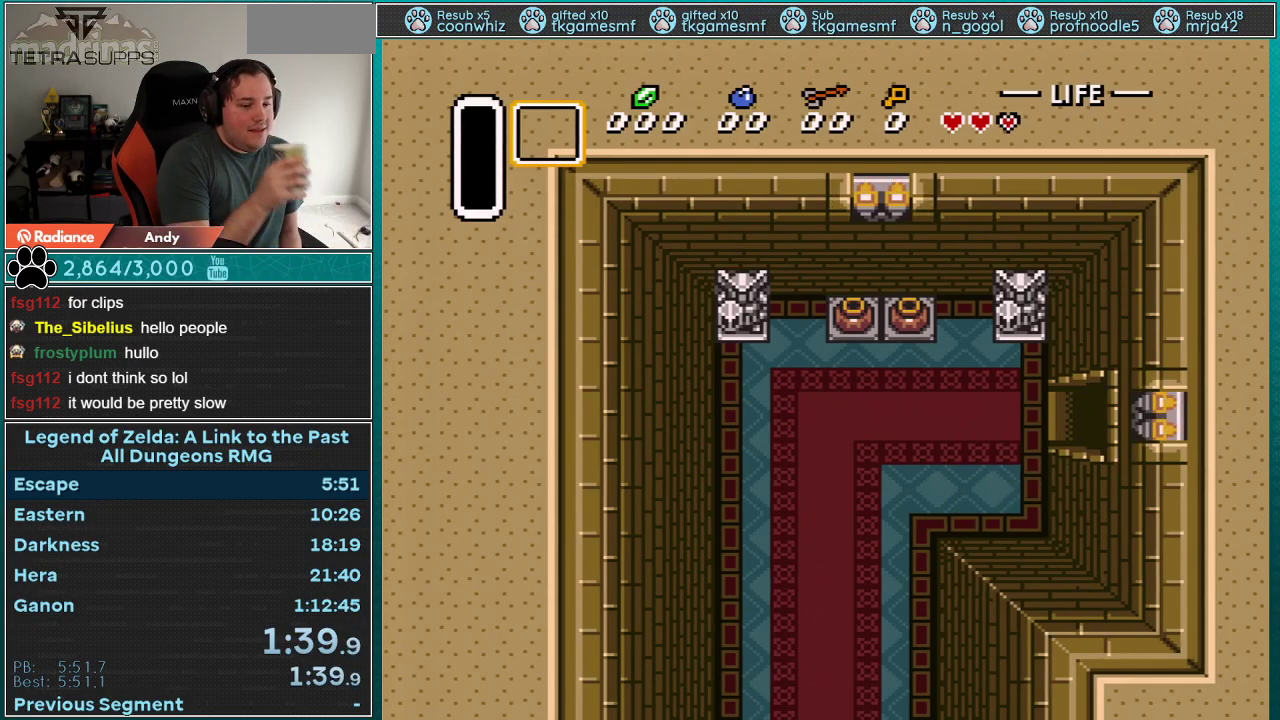
{"buttons": ["DPAD_RIGHT"], "events": []}
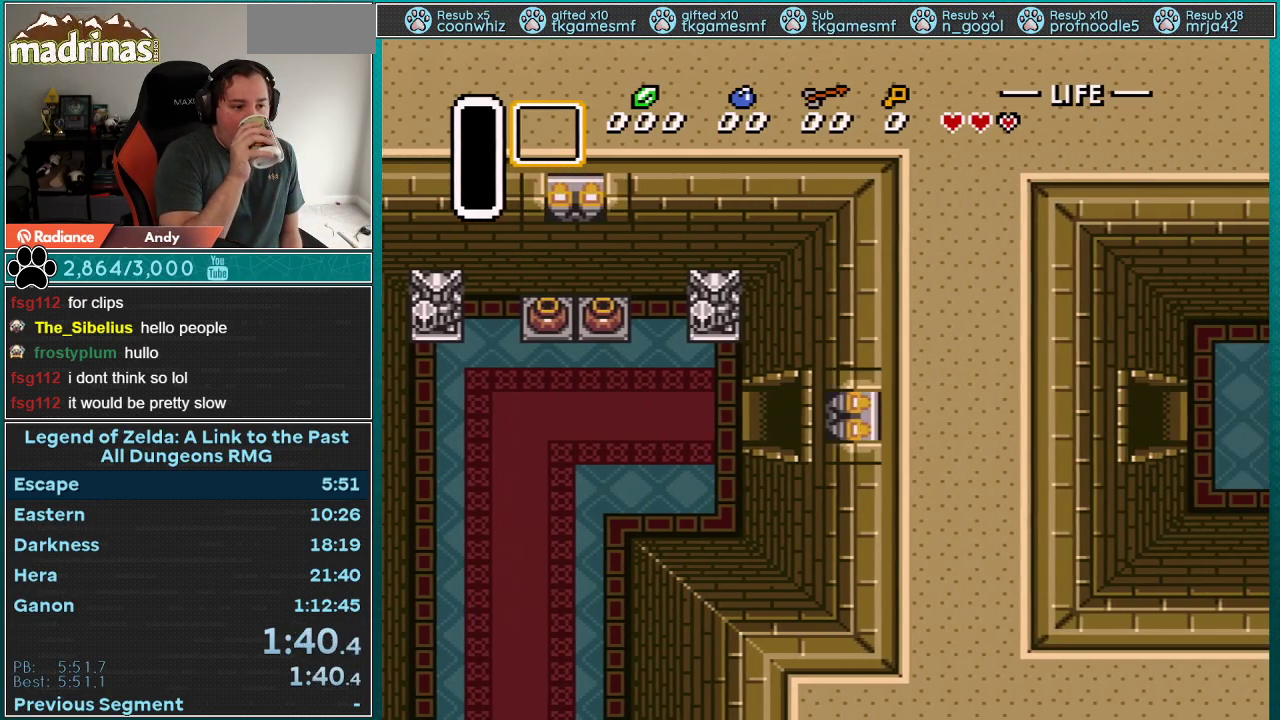
{"buttons": ["DPAD_RIGHT"], "events": []}
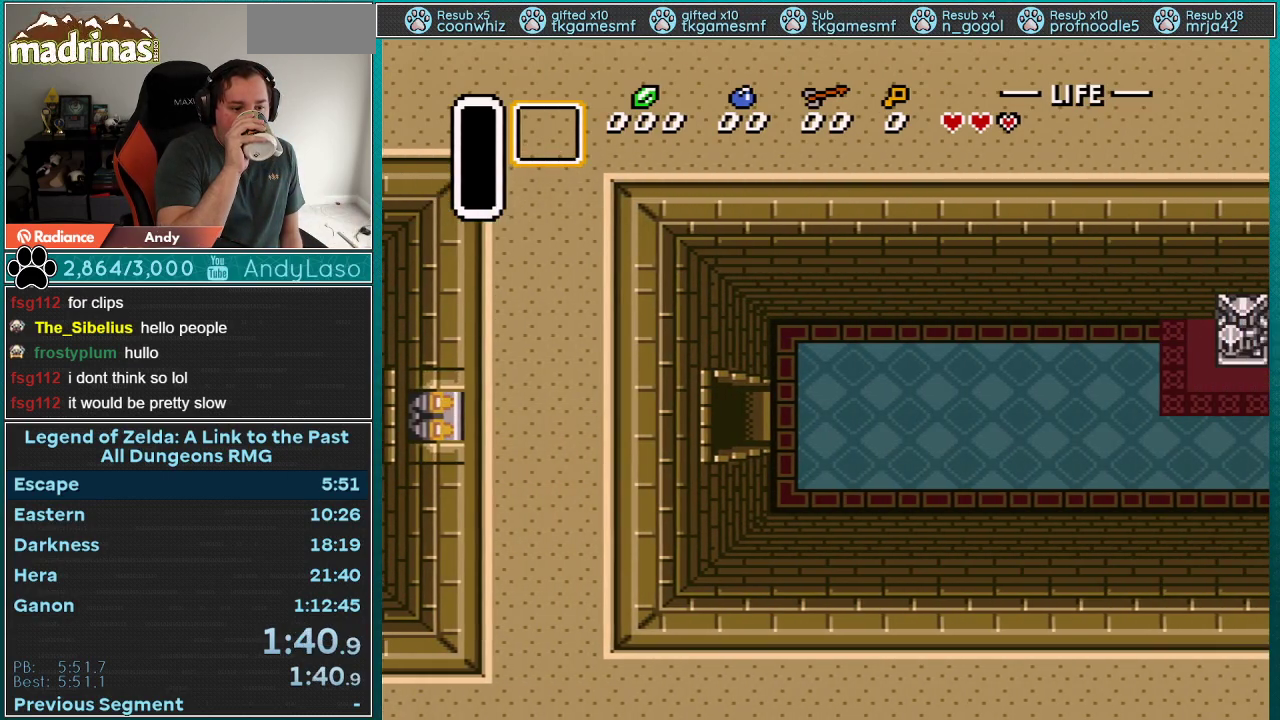
{"buttons": ["DPAD_RIGHT"], "events": []}
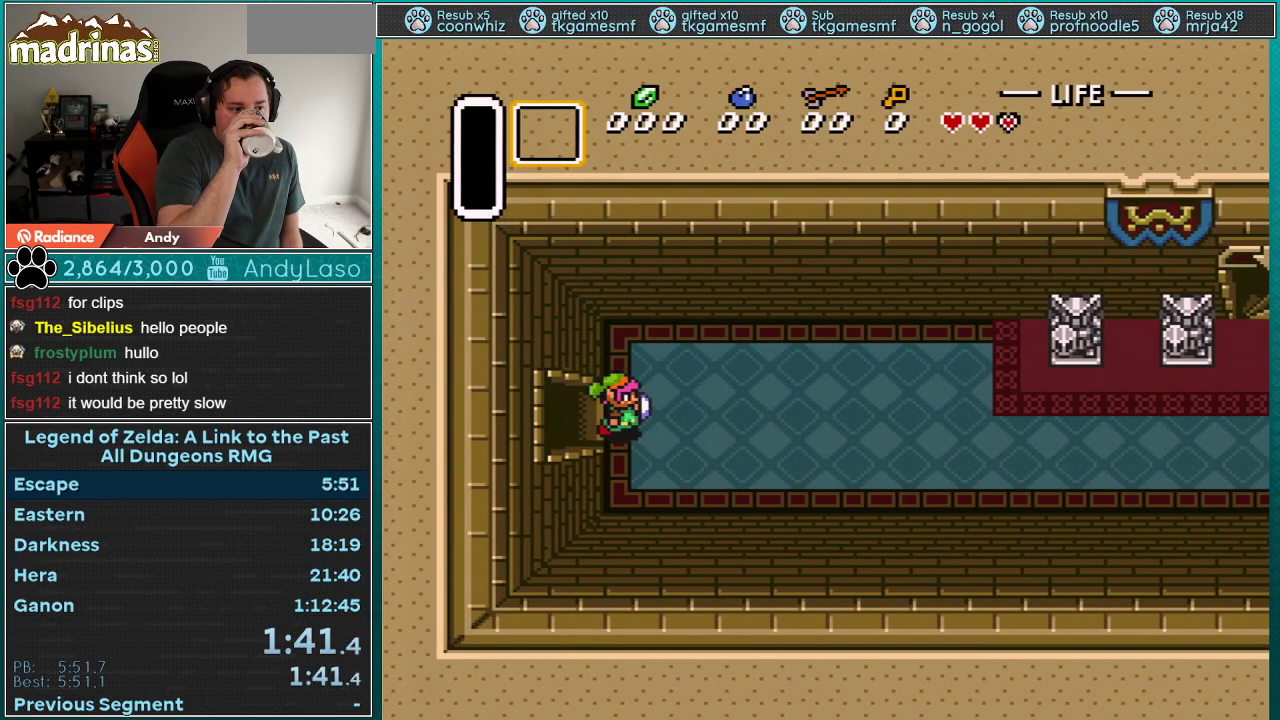
{"buttons": ["DPAD_RIGHT"], "events": []}
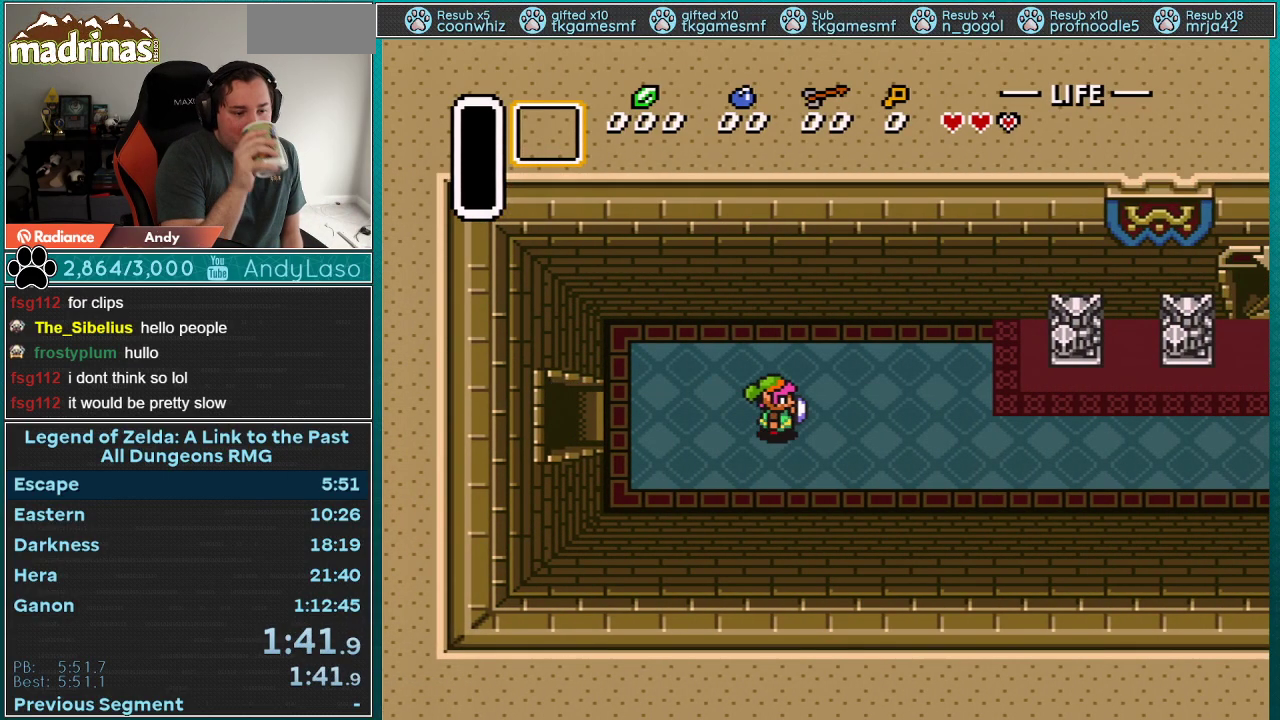
{"buttons": ["DPAD_RIGHT"], "events": []}
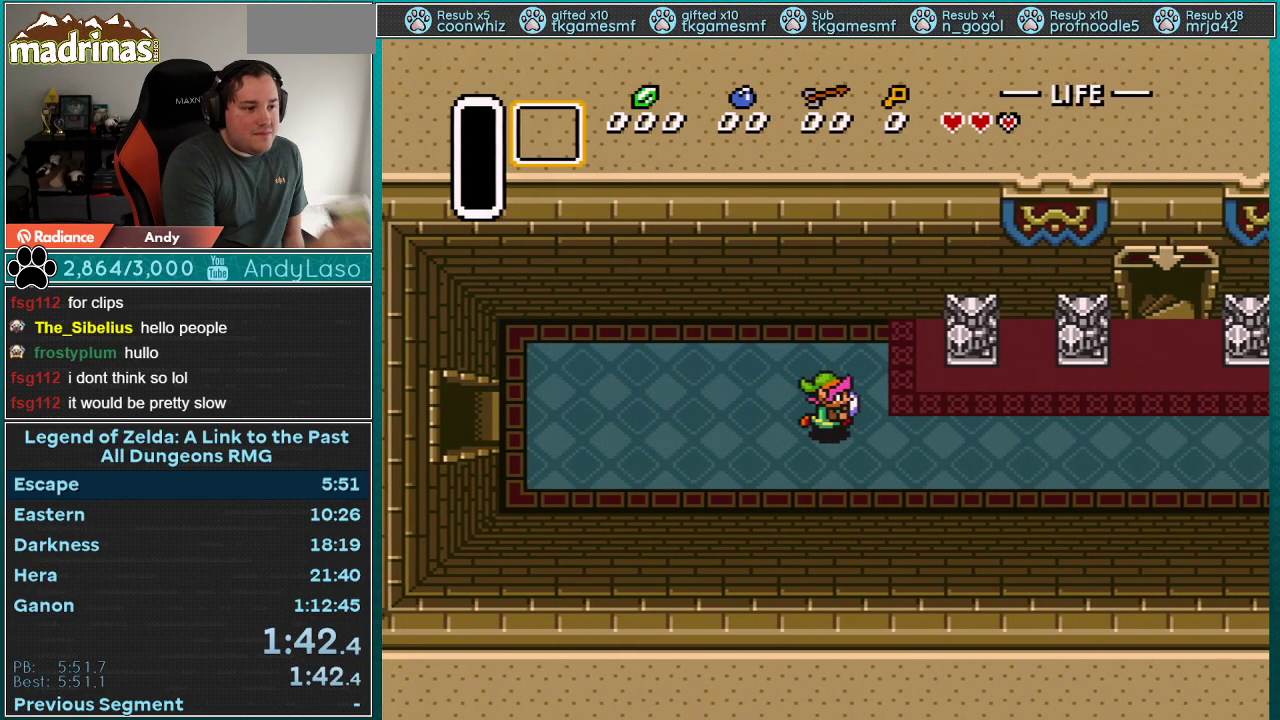
{"buttons": ["DPAD_RIGHT"], "events": []}
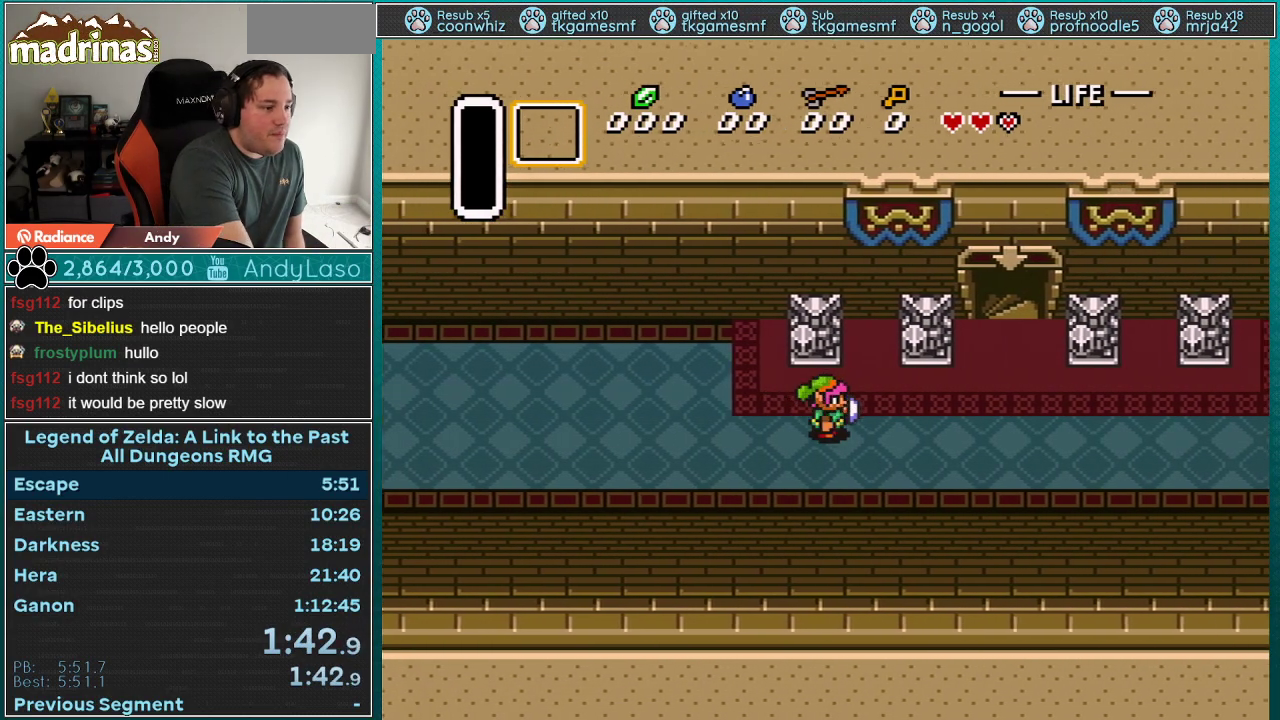
{"buttons": ["DPAD_UP", "DPAD_RIGHT"], "events": [[317, "DPAD_UP", "down"]]}
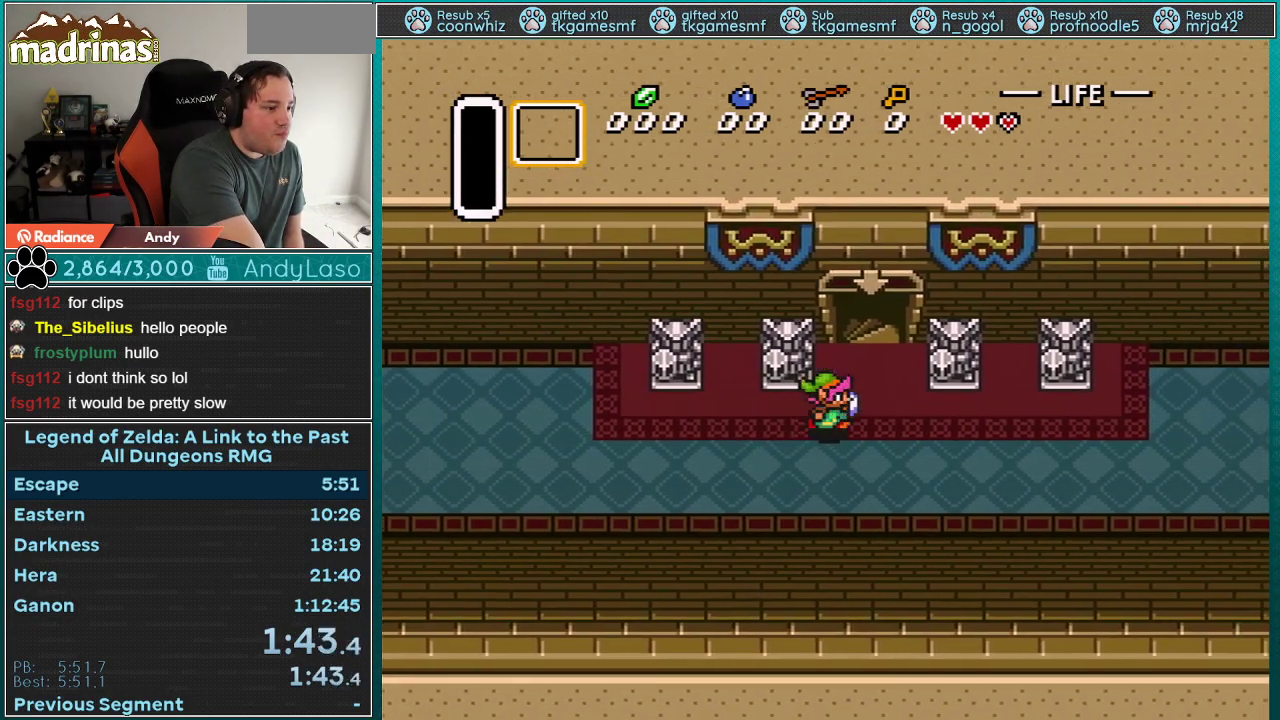
{"buttons": ["DPAD_UP"], "events": [[250, "DPAD_RIGHT", "up"]]}
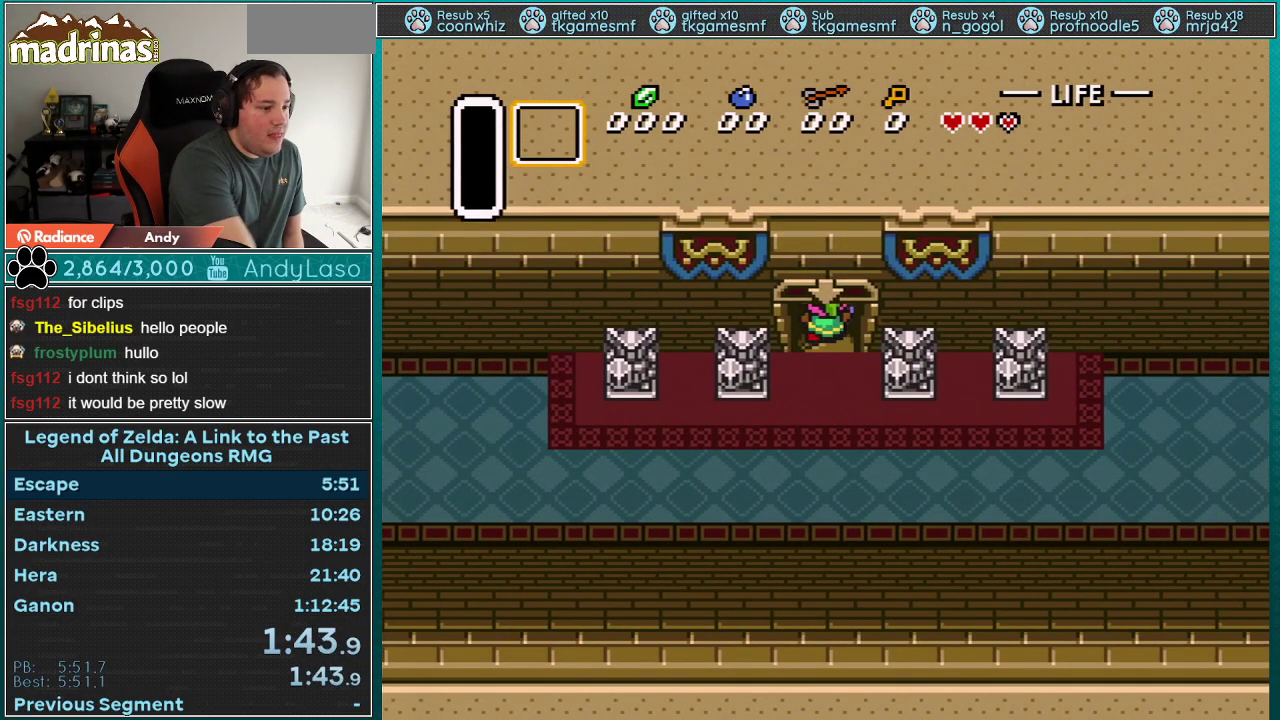
{"buttons": [], "events": [[250, "DPAD_UP", "up"]]}